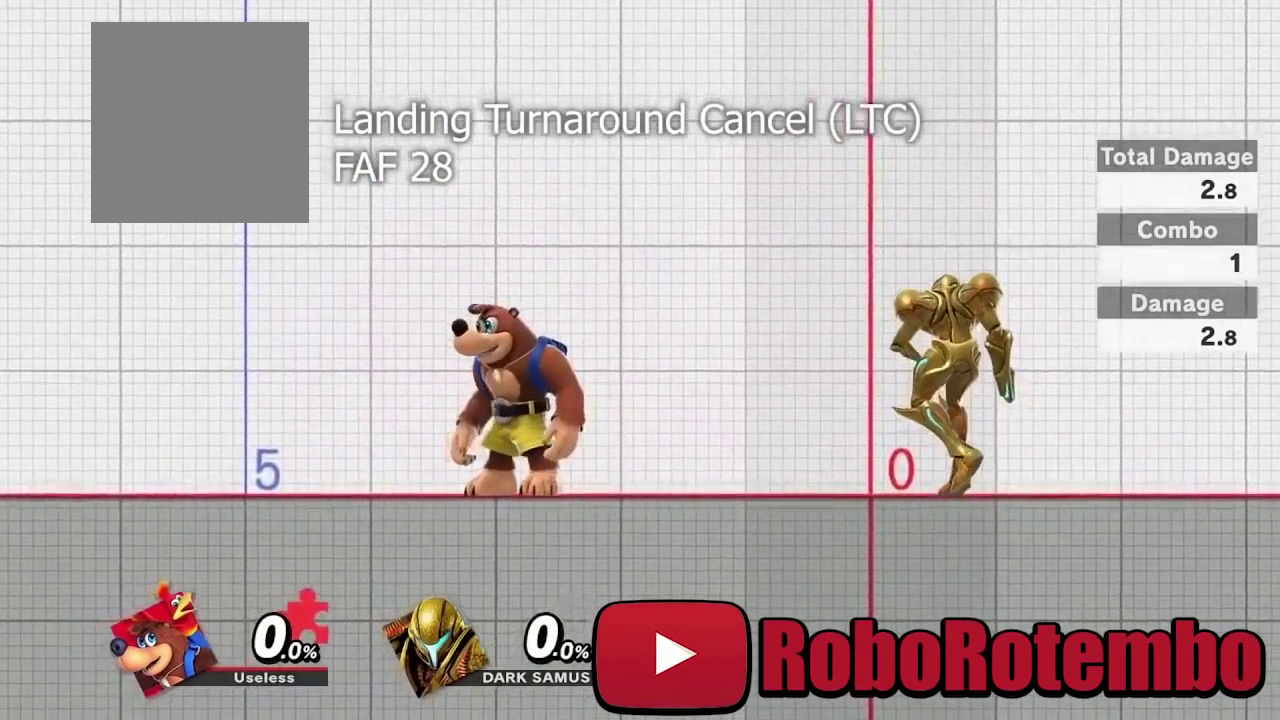
Gameplay with a controller (Nintendo layout); each line is a JSON object with the inputs held at the frame after it (dt_ms = milliseconds from this image to that frame). "events" lists button and stick changes between this image and that frame as [ms after this image, input, new state], when the widget could be followed in between. Not read: DPAD_UP HOME START right_stick.
{"dt_ms": 400, "buttons": ["SELECT"], "left_stick": "center"}
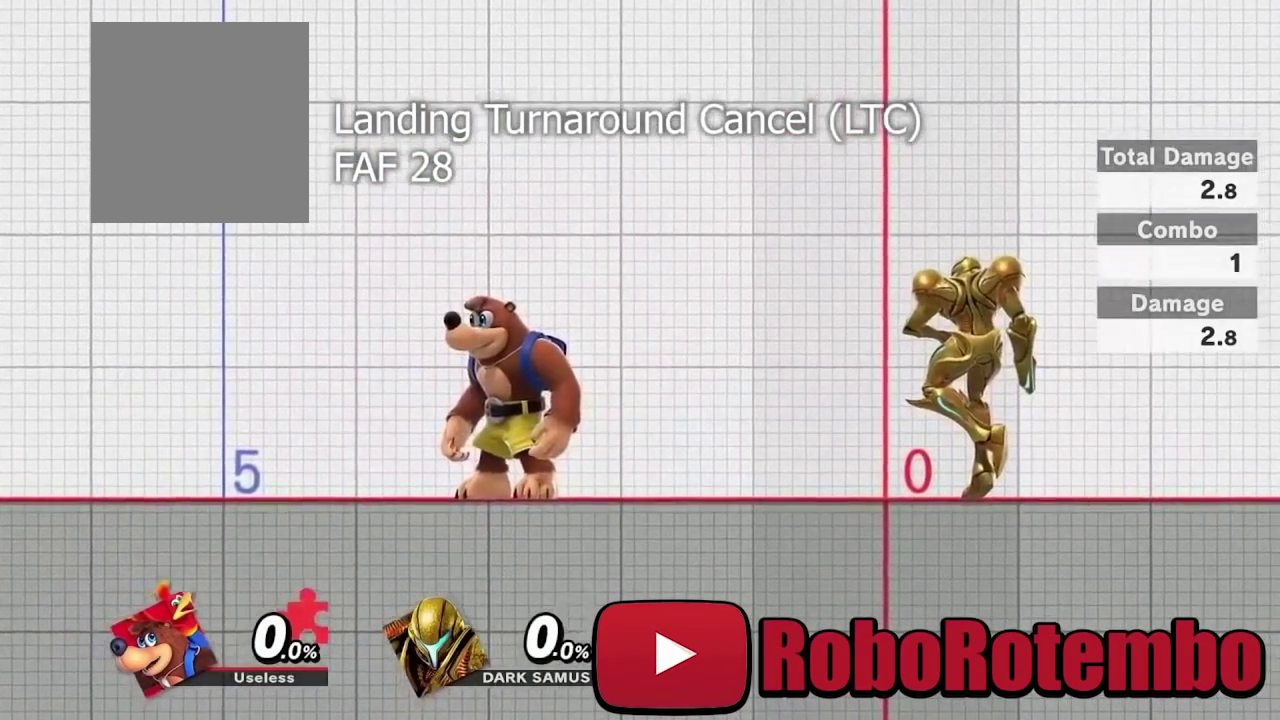
{"dt_ms": 400, "buttons": [], "left_stick": "center"}
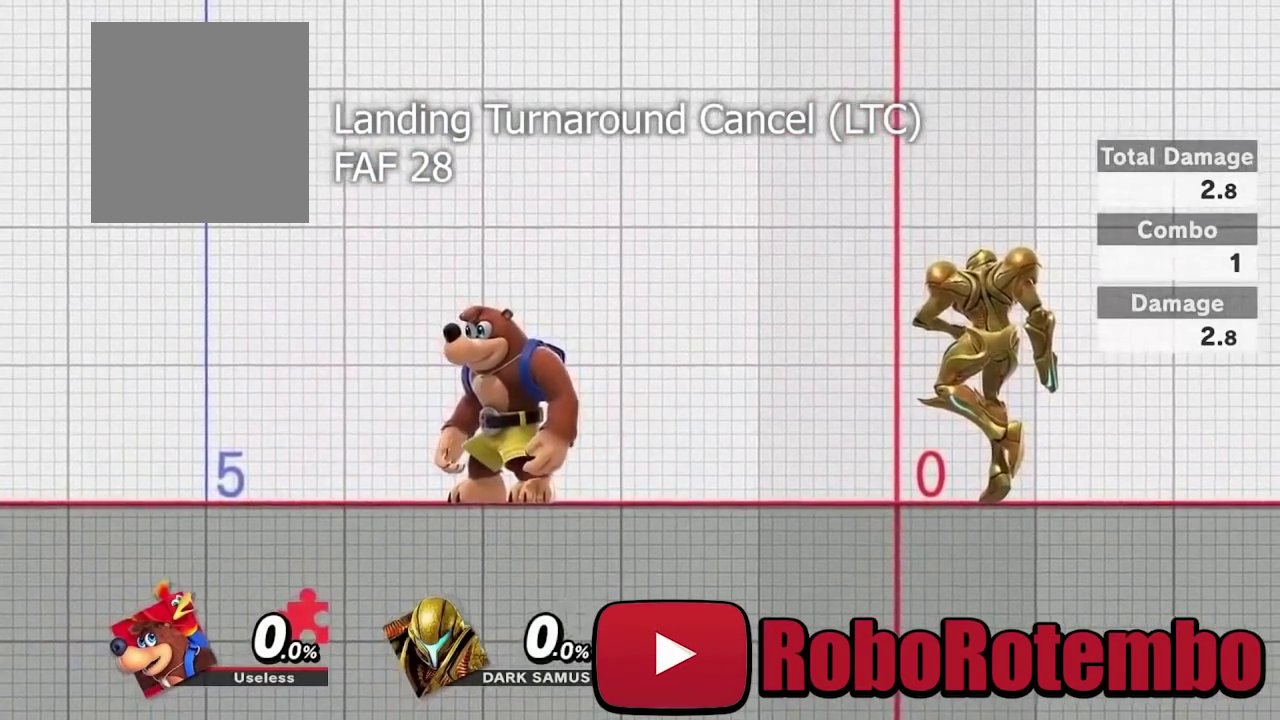
{"dt_ms": 400, "buttons": [], "left_stick": "center", "events": []}
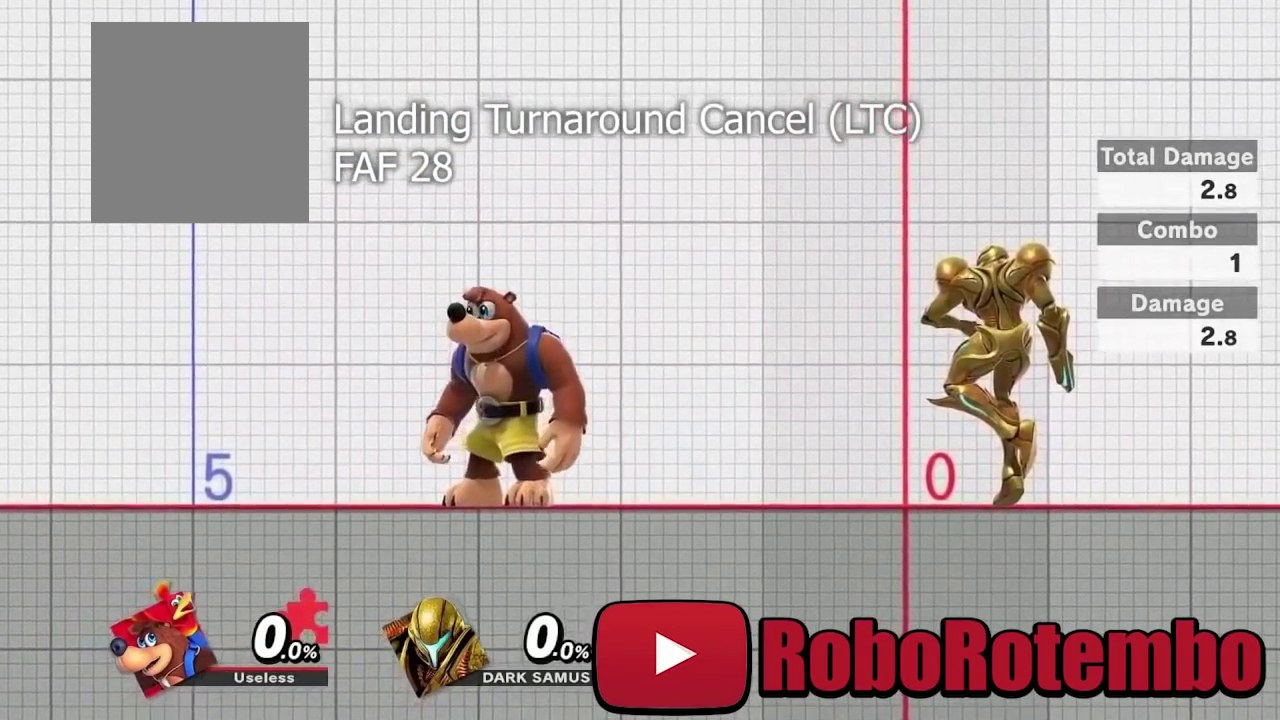
{"dt_ms": 400, "buttons": [], "left_stick": "center"}